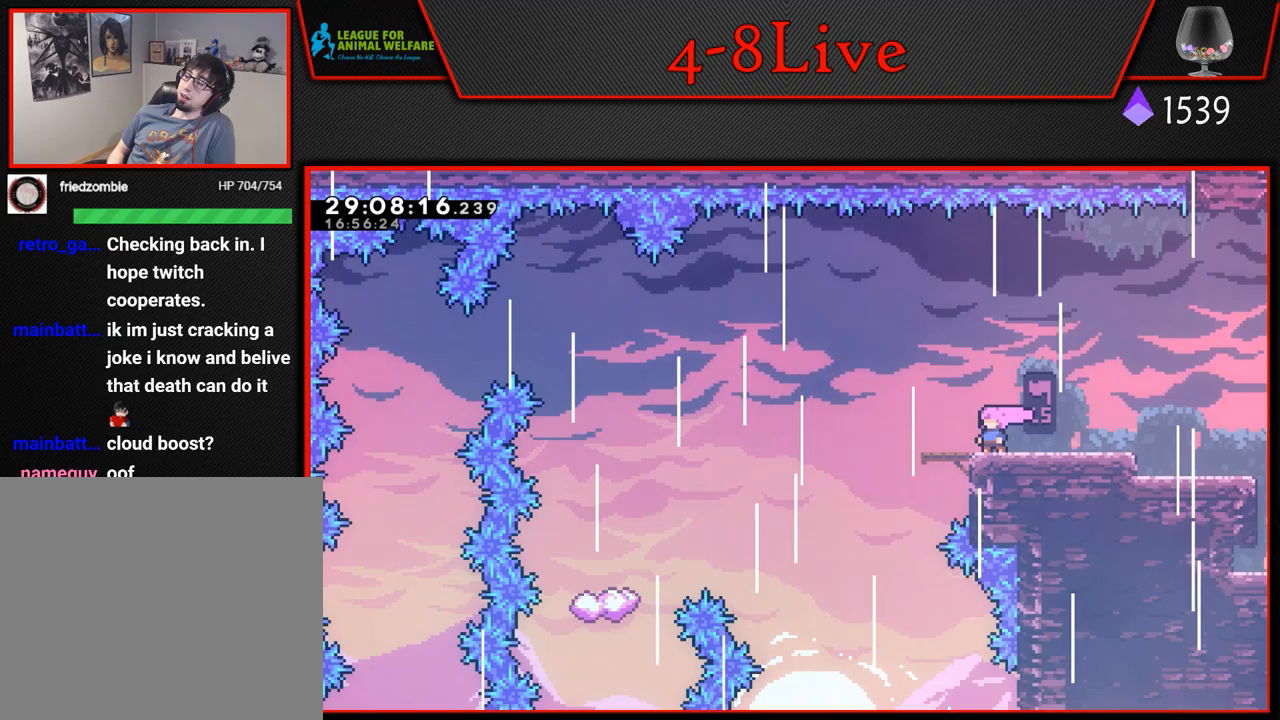
Gameplay with a controller (PlayStation layout); each line is a JSON object with the inputs held at the frame after it. "events" lists button and stick changes between this image and that frame as [ms after this image, input, new state], when the widget could be followed in between. Not read: right_stick.
{"buttons": [], "left_stick": "center", "events": []}
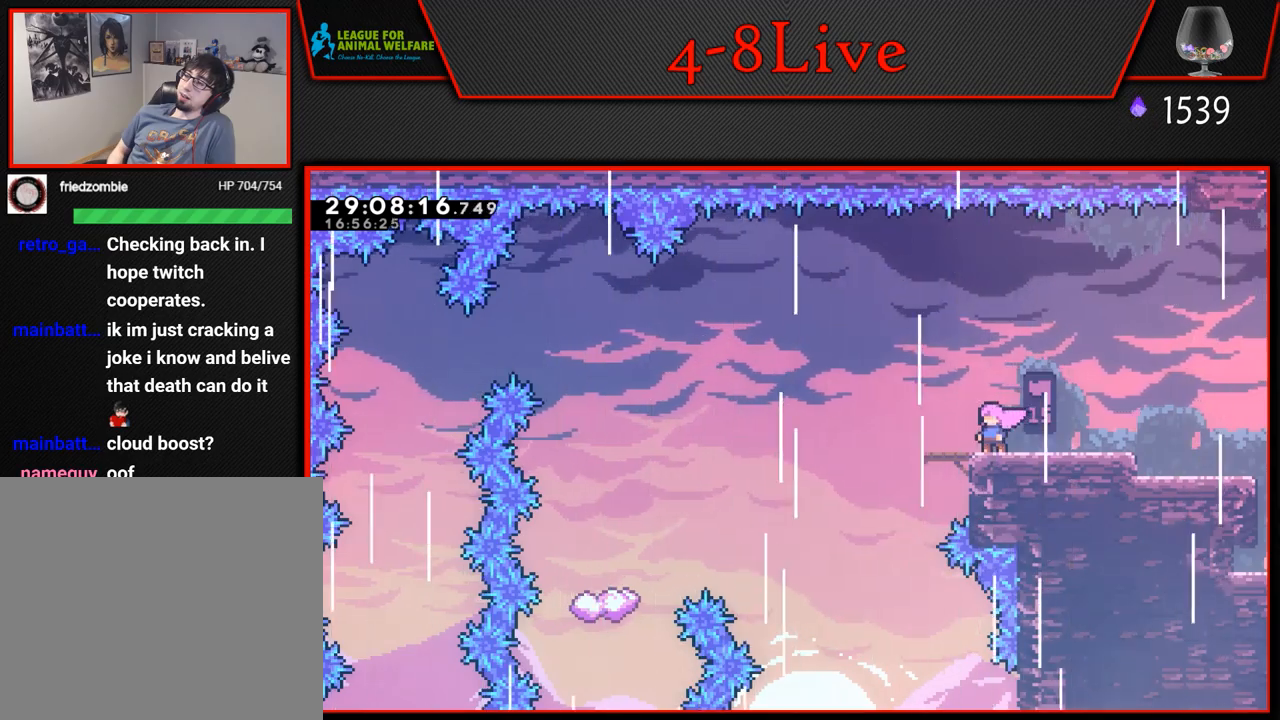
{"buttons": [], "left_stick": "center", "events": []}
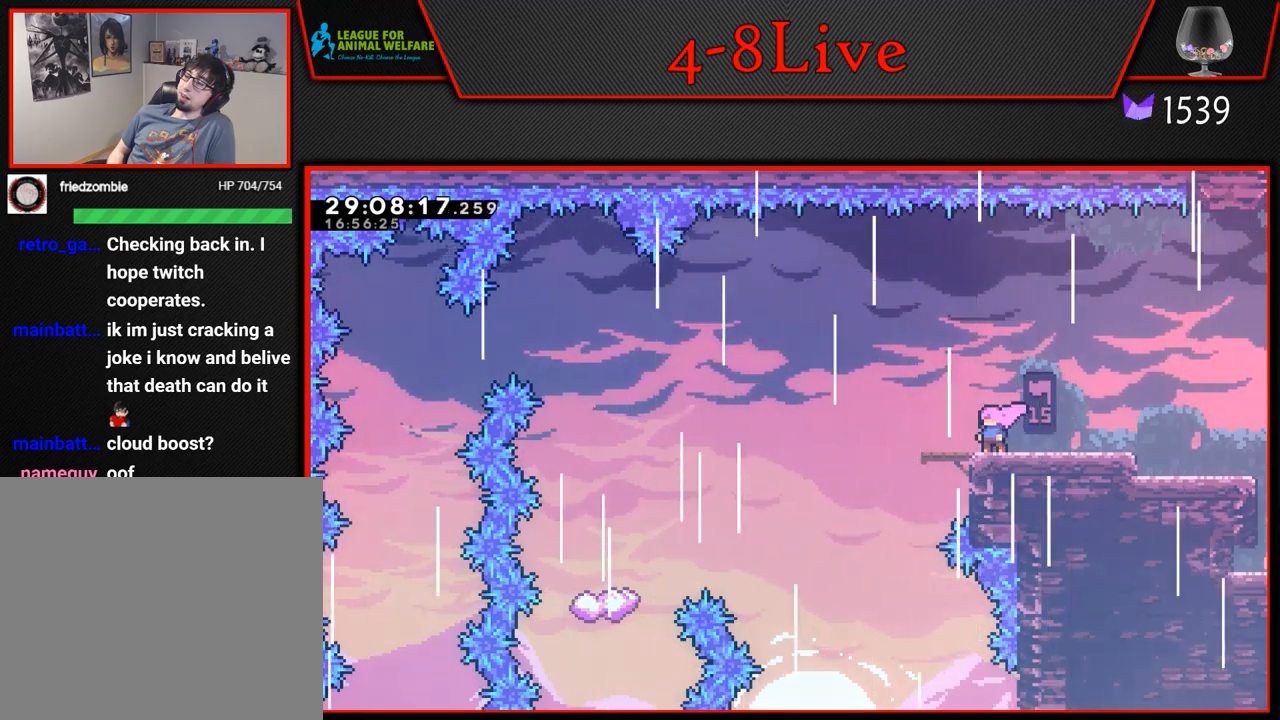
{"buttons": ["CROSS", "DPAD_LEFT"], "left_stick": "center", "events": [[17, "DPAD_LEFT", "down"], [350, "CROSS", "down"]]}
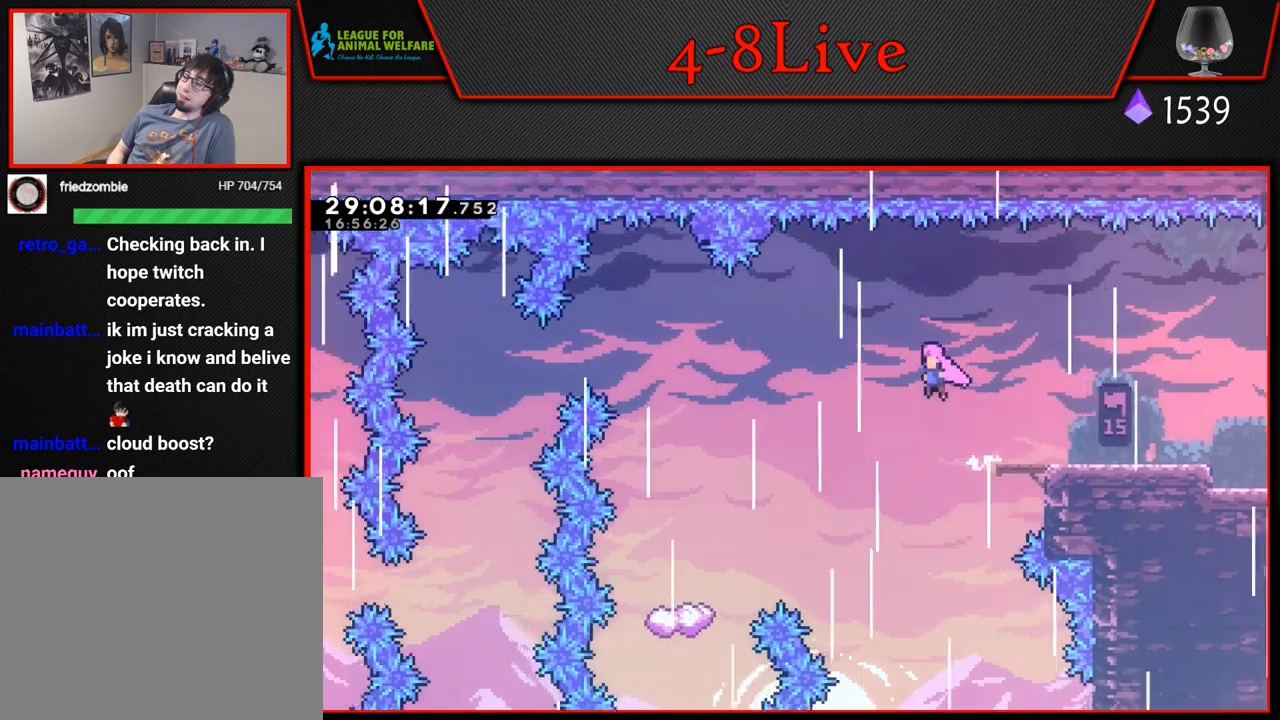
{"buttons": ["DPAD_DOWN", "DPAD_LEFT"], "left_stick": "center", "events": [[67, "DPAD_DOWN", "down"], [167, "R1", "down"], [283, "CROSS", "up"], [333, "R1", "up"]]}
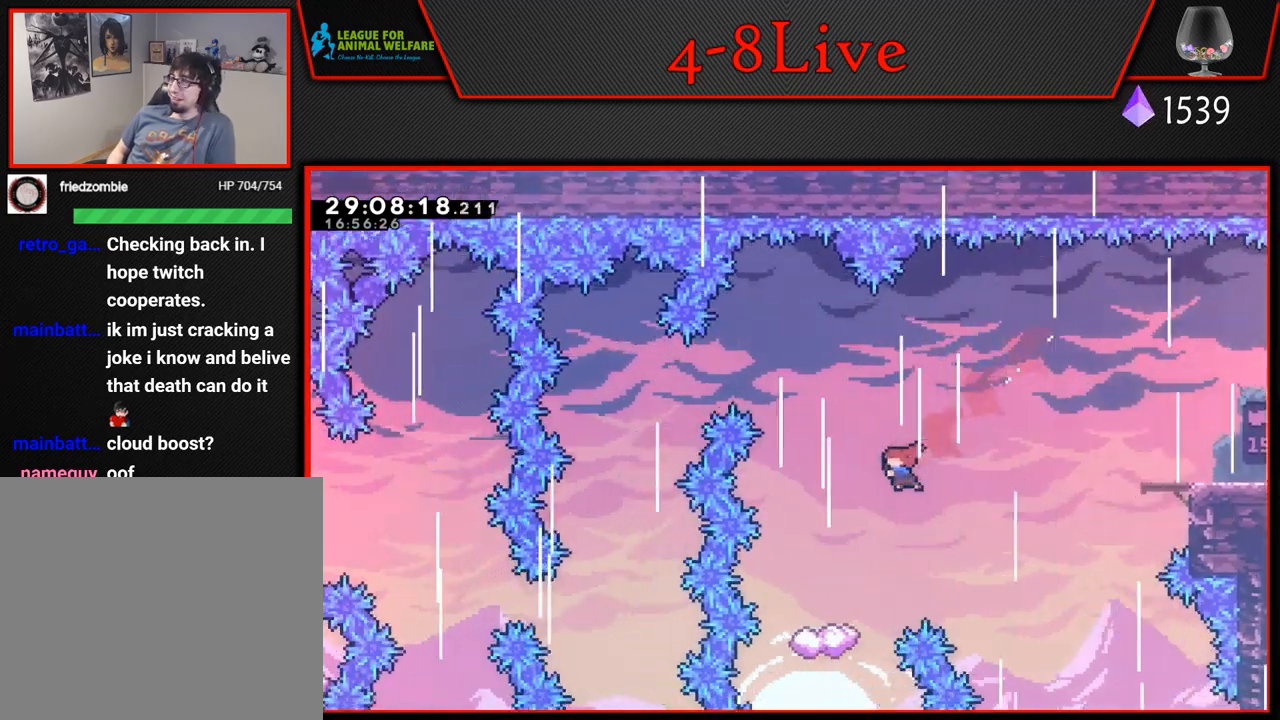
{"buttons": [], "left_stick": "center", "events": [[150, "DPAD_LEFT", "up"], [283, "DPAD_DOWN", "up"]]}
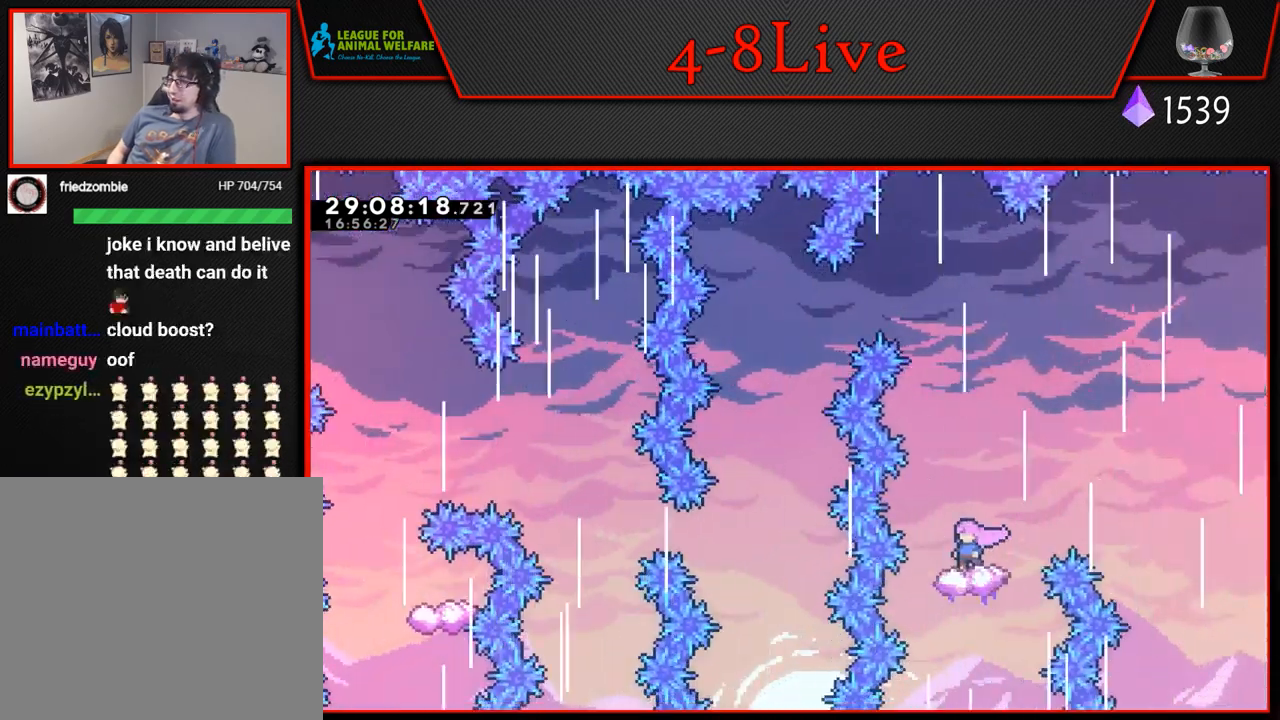
{"buttons": [], "left_stick": "center", "events": [[183, "CROSS", "down"], [217, "DPAD_LEFT", "down"], [317, "CROSS", "up"], [500, "DPAD_LEFT", "up"]]}
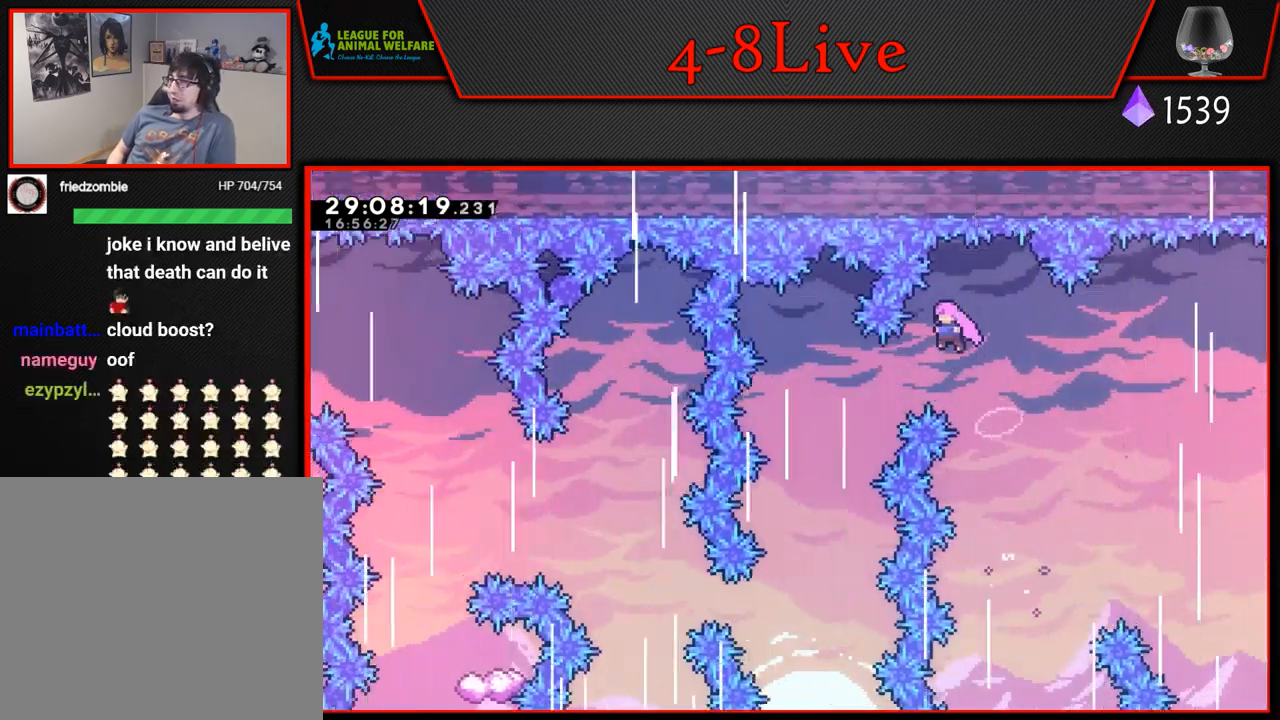
{"buttons": ["DPAD_LEFT"], "left_stick": "center", "events": [[133, "DPAD_LEFT", "down"]]}
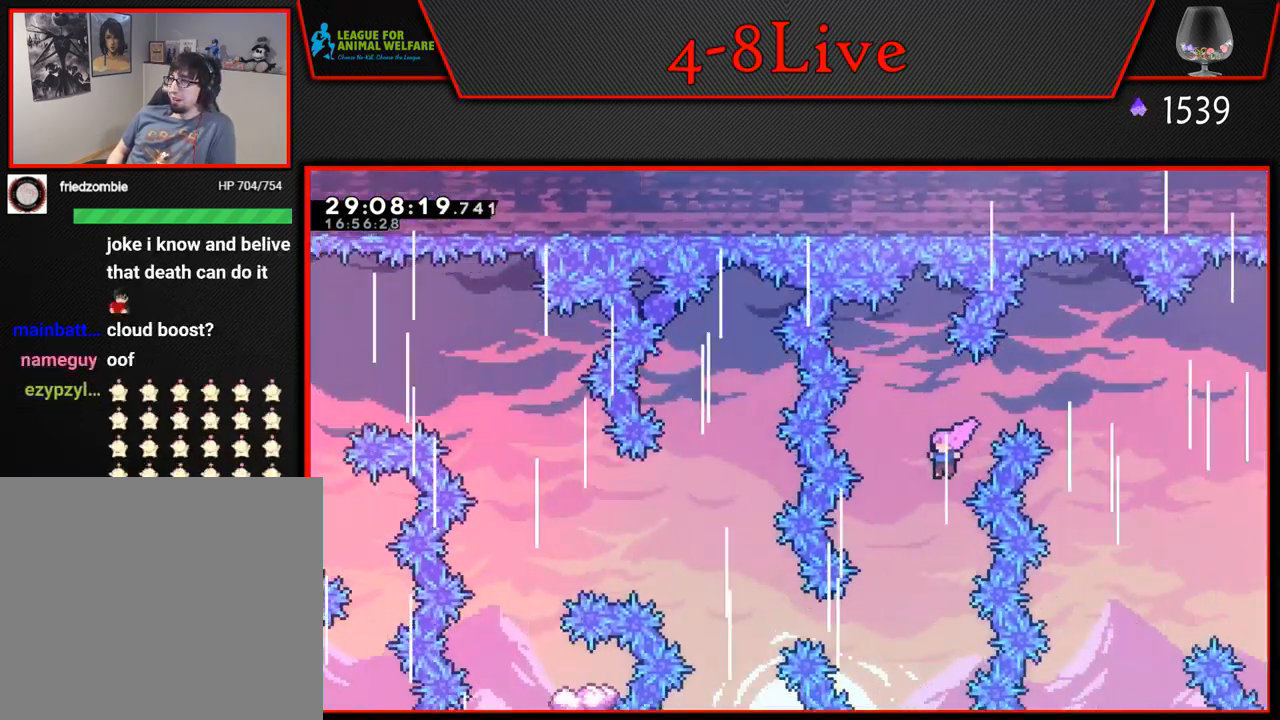
{"buttons": ["R1", "DPAD_LEFT"], "left_stick": "center", "events": [[67, "DPAD_LEFT", "up"], [383, "DPAD_LEFT", "down"], [467, "R1", "down"]]}
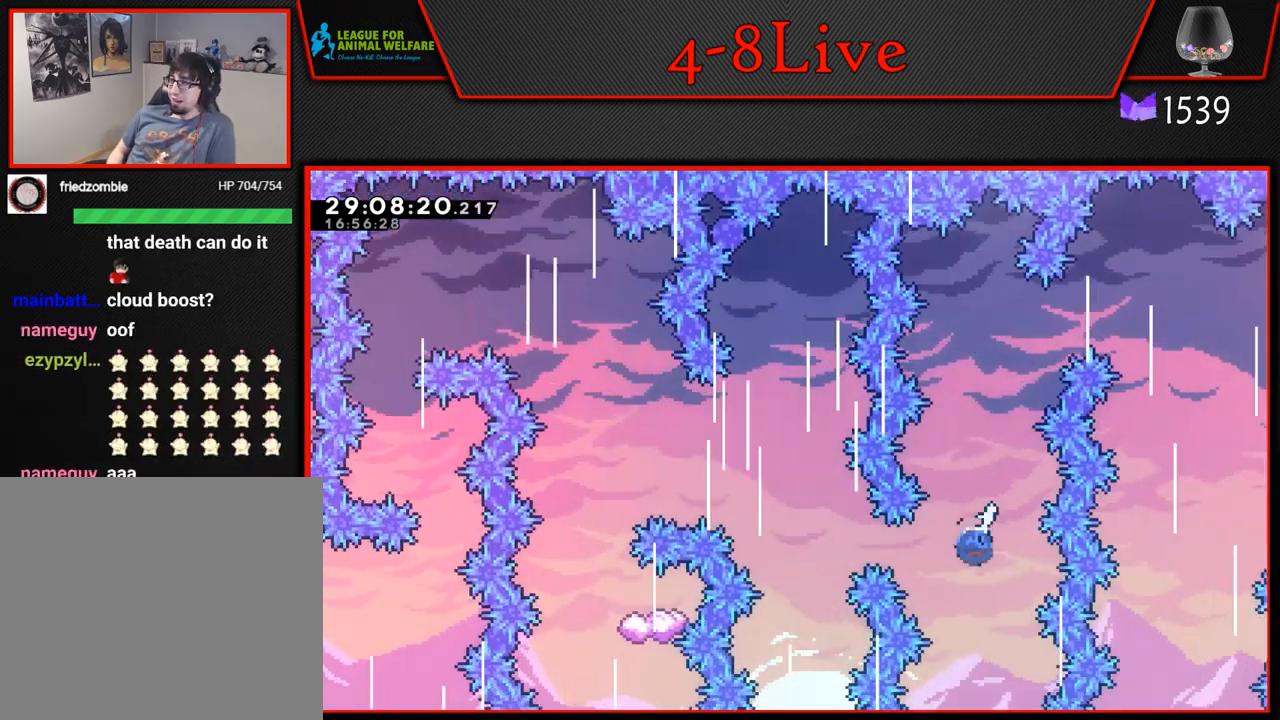
{"buttons": ["DPAD_LEFT"], "left_stick": "center", "events": [[100, "R1", "up"], [233, "L1", "down"], [250, "DPAD_UP", "down"], [300, "R1", "down"], [467, "DPAD_UP", "up"], [500, "L1", "up"], [500, "R1", "up"]]}
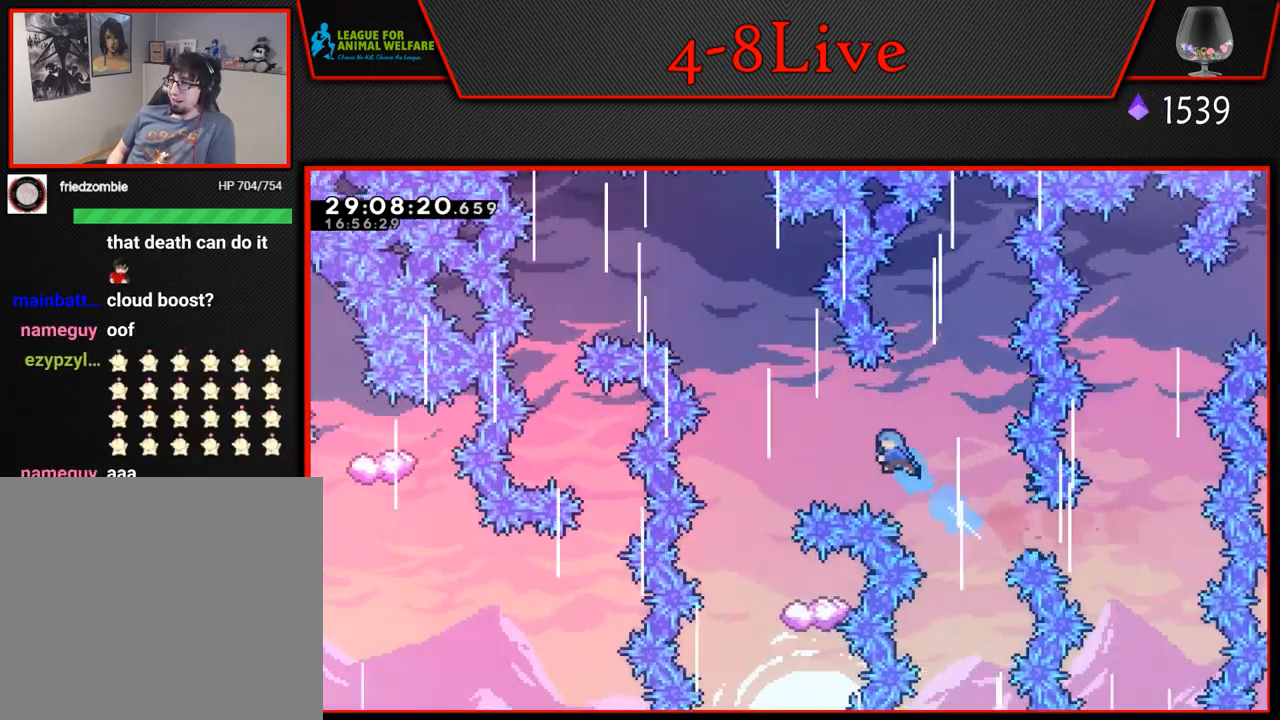
{"buttons": [], "left_stick": "center", "events": [[400, "DPAD_LEFT", "up"]]}
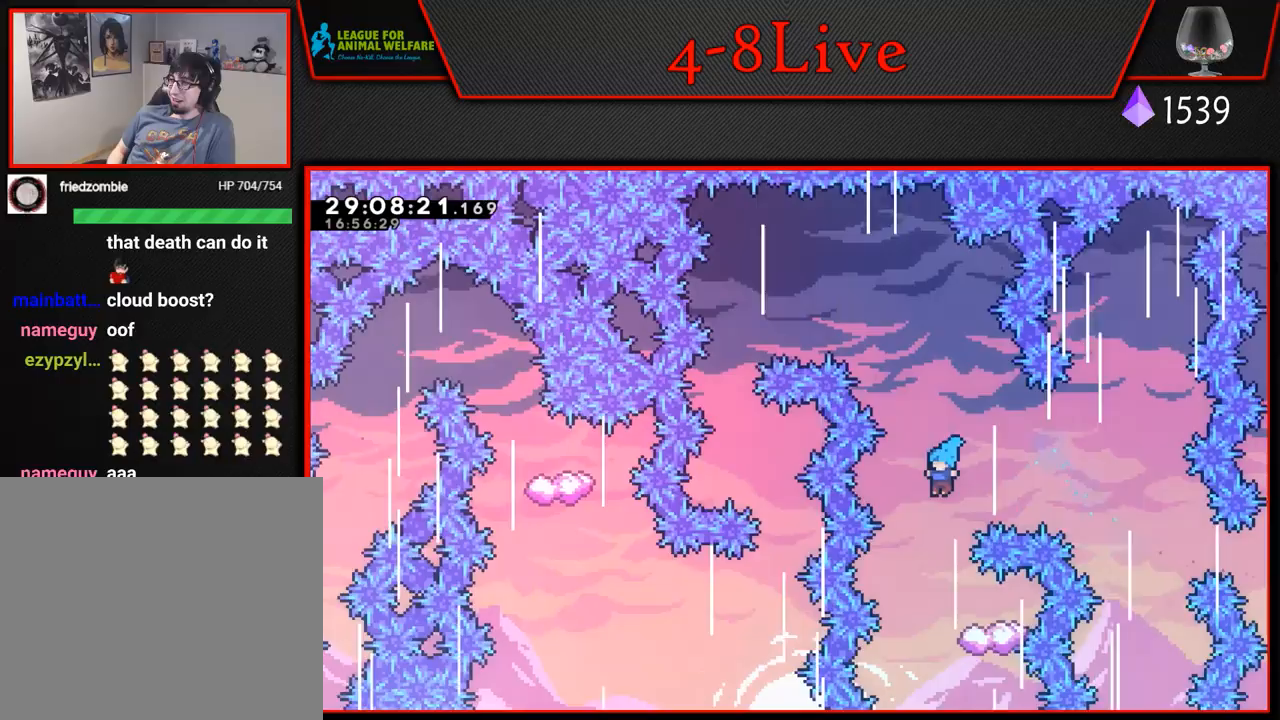
{"buttons": [], "left_stick": "center", "events": [[200, "DPAD_RIGHT", "down"], [367, "DPAD_RIGHT", "up"]]}
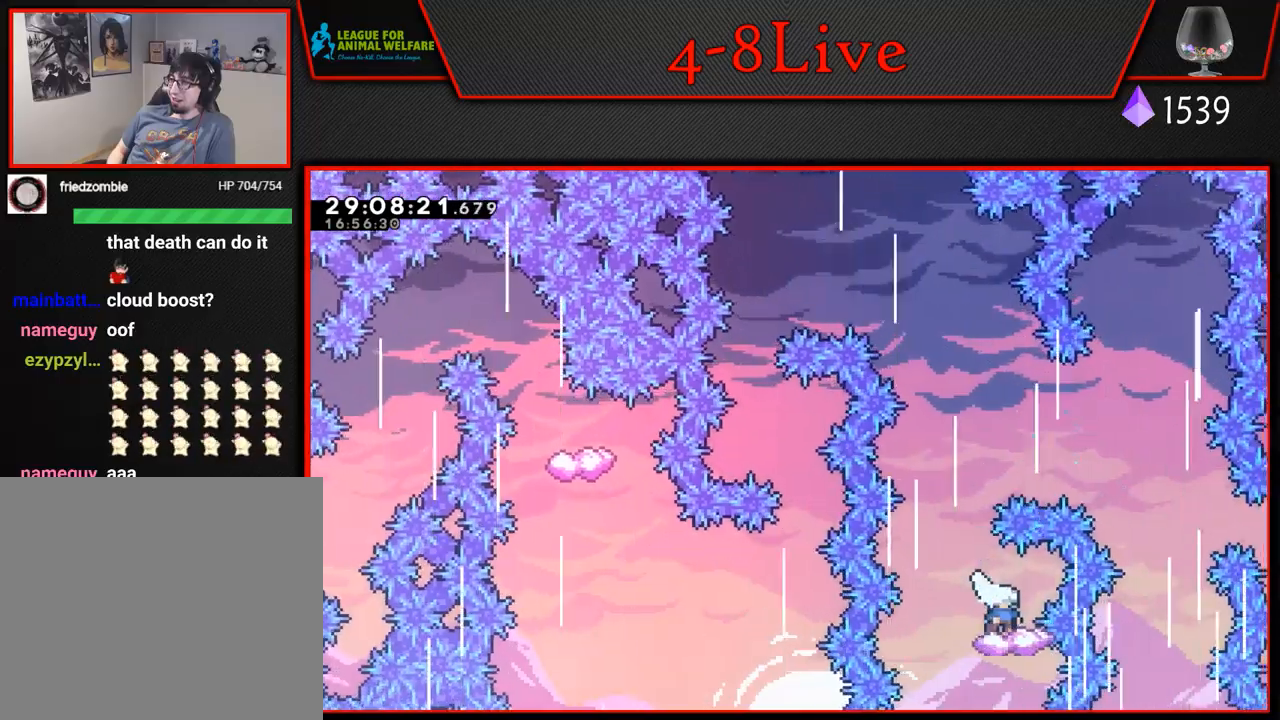
{"buttons": ["CROSS", "DPAD_LEFT"], "left_stick": "center", "events": [[117, "DPAD_LEFT", "down"], [250, "CROSS", "down"]]}
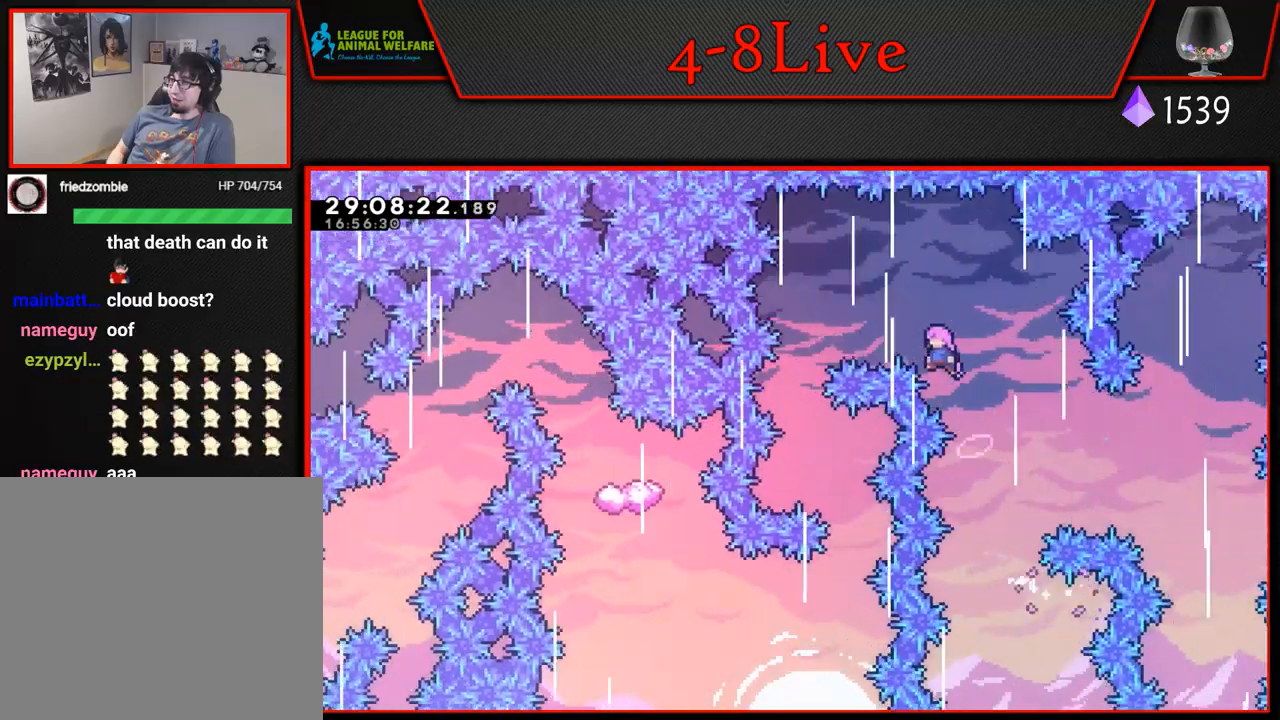
{"buttons": [], "left_stick": "center", "events": [[433, "CROSS", "up"], [467, "DPAD_LEFT", "up"]]}
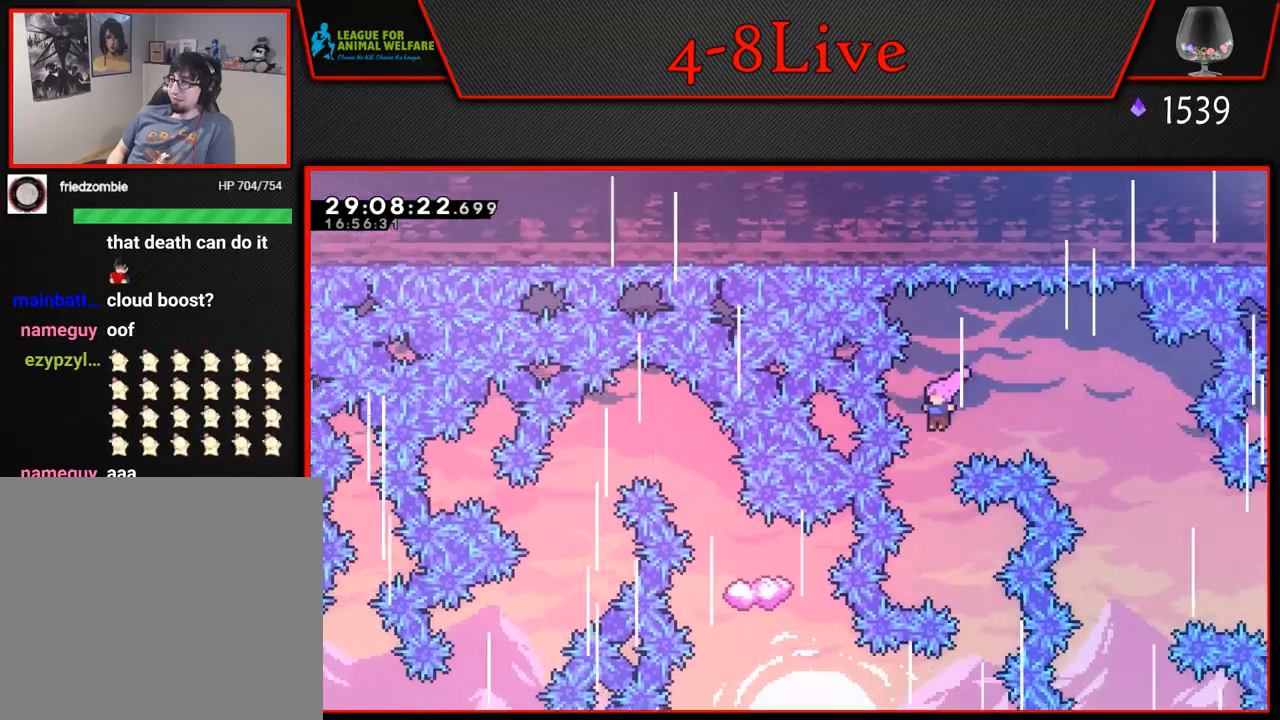
{"buttons": [], "left_stick": "center", "events": [[250, "DPAD_RIGHT", "down"], [433, "DPAD_RIGHT", "up"]]}
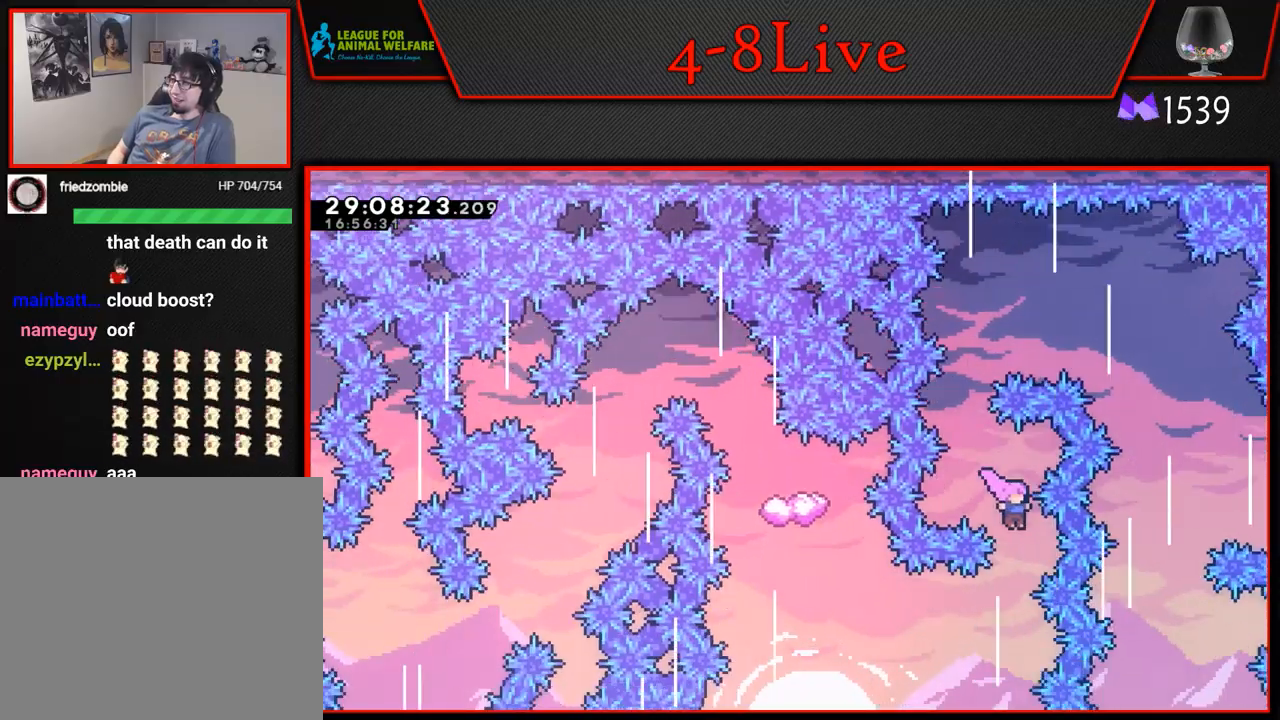
{"buttons": ["R1", "DPAD_LEFT"], "left_stick": "center", "events": [[150, "DPAD_LEFT", "down"], [317, "R1", "down"]]}
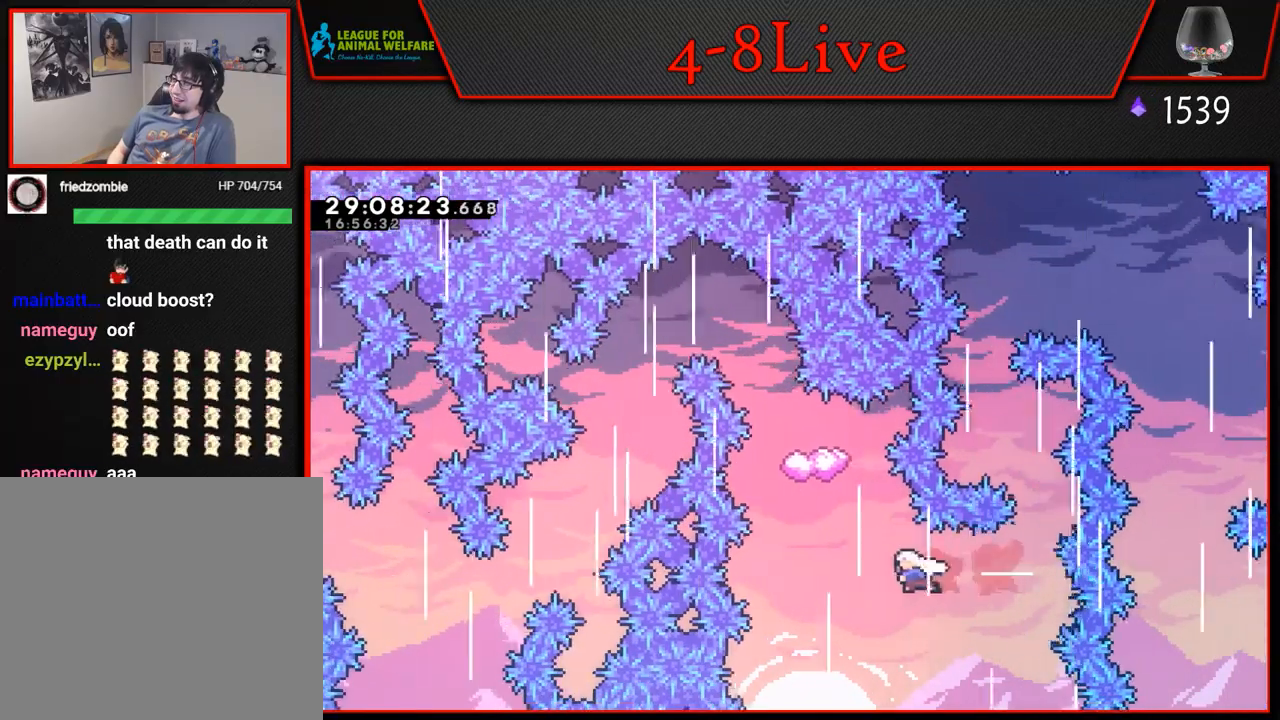
{"buttons": [], "left_stick": "center", "events": [[17, "R1", "up"], [167, "DPAD_LEFT", "up"], [233, "L1", "down"], [267, "DPAD_UP", "down"], [300, "R1", "down"], [433, "DPAD_UP", "up"], [467, "R1", "up"], [500, "L1", "up"]]}
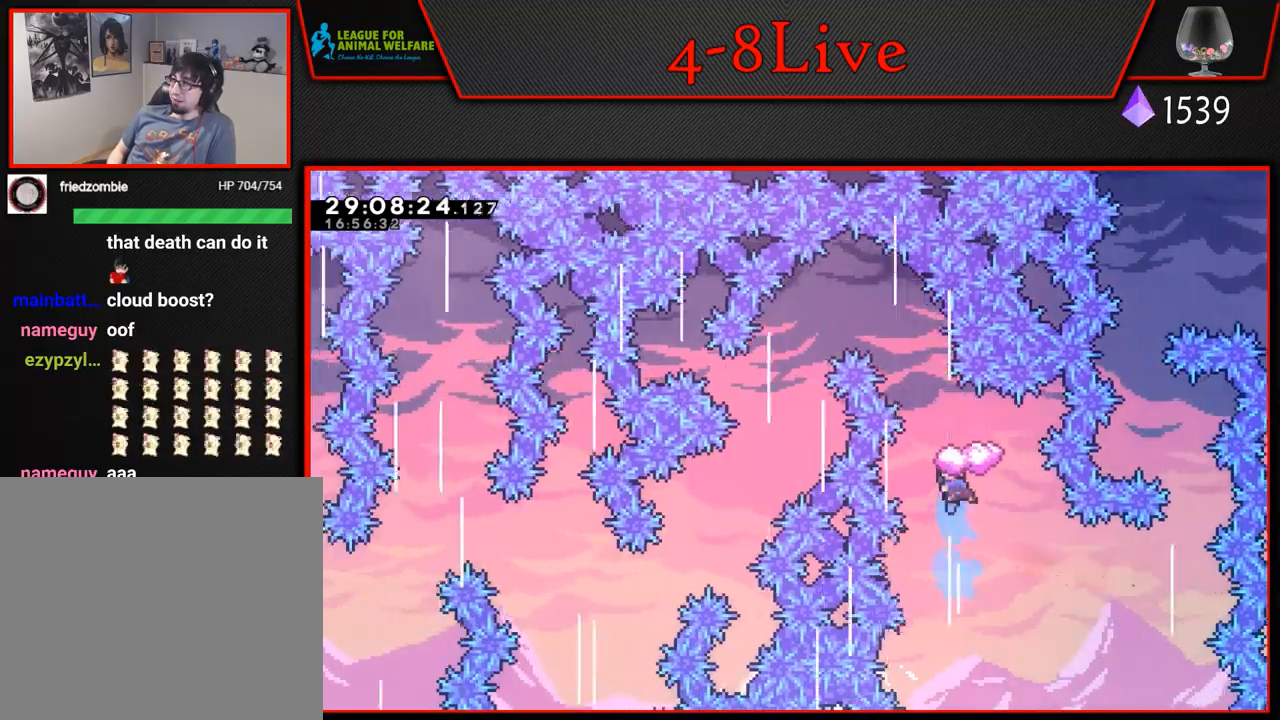
{"buttons": [], "left_stick": "center", "events": []}
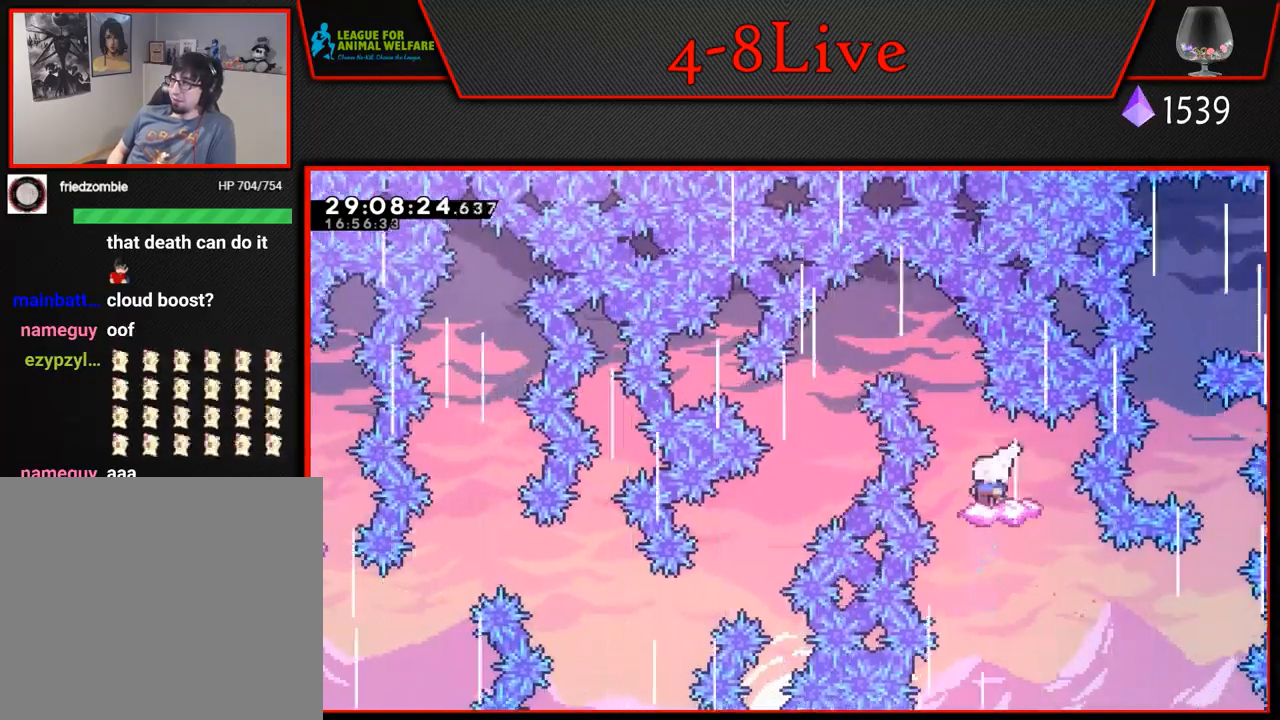
{"buttons": ["DPAD_LEFT"], "left_stick": "center", "events": [[200, "DPAD_LEFT", "down"]]}
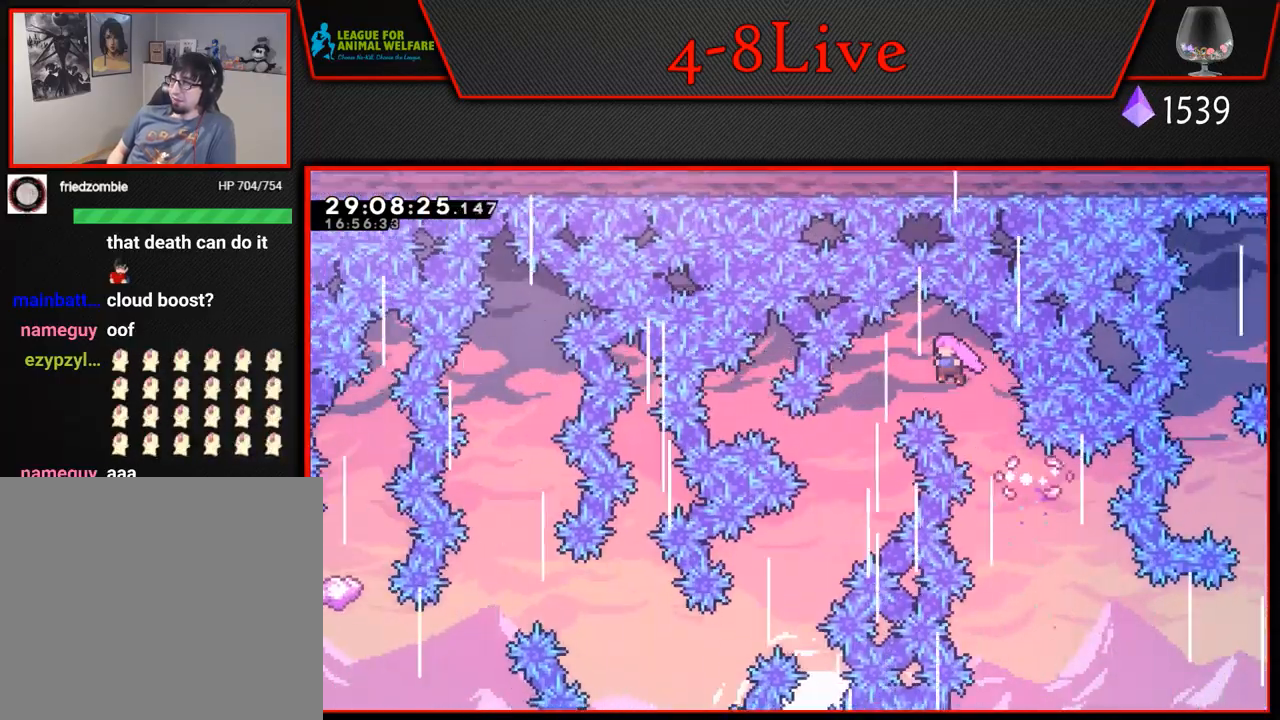
{"buttons": ["DPAD_LEFT"], "left_stick": "center", "events": [[417, "DPAD_LEFT", "up"], [500, "DPAD_LEFT", "down"]]}
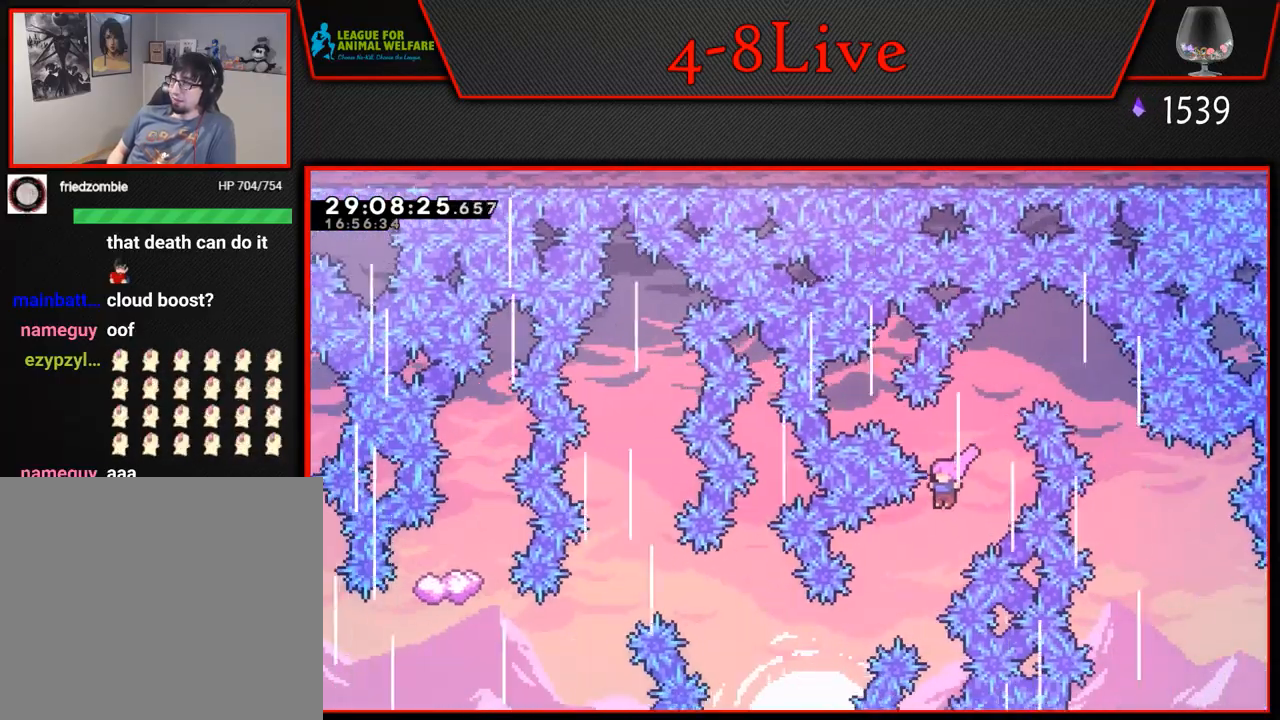
{"buttons": ["DPAD_LEFT"], "left_stick": "center", "events": []}
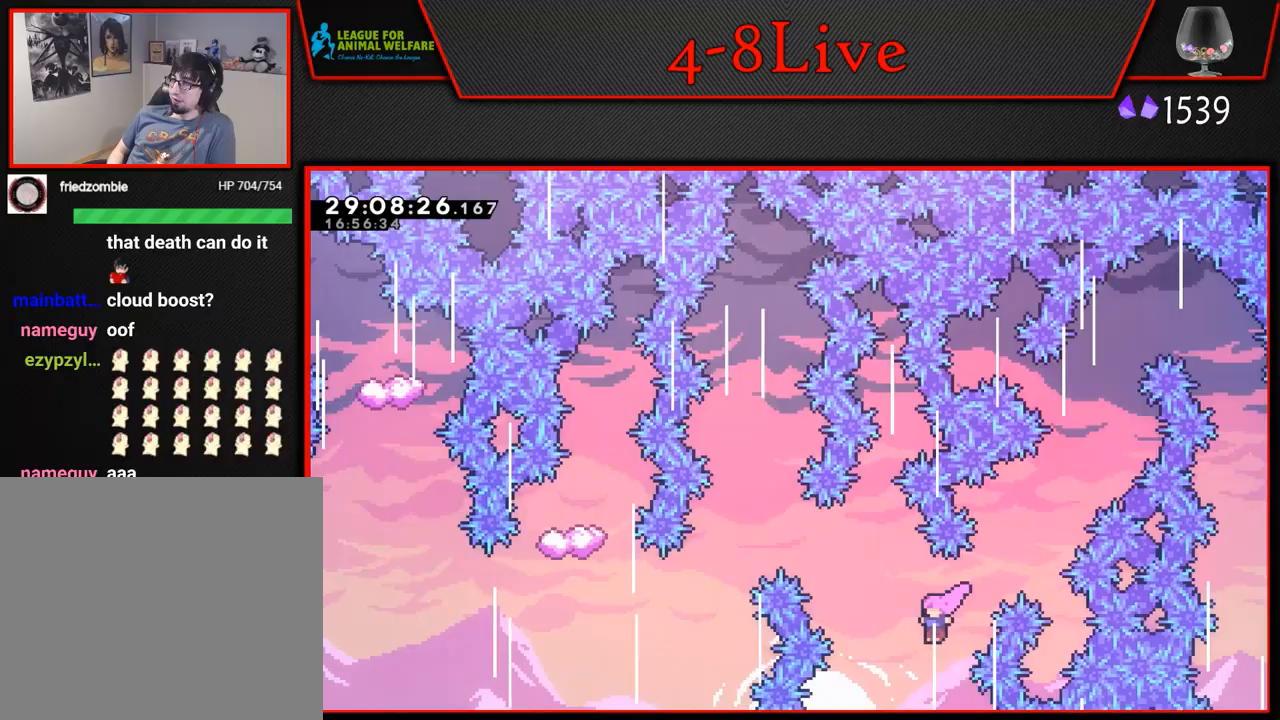
{"buttons": ["R1", "DPAD_LEFT"], "left_stick": "center", "events": [[17, "DPAD_UP", "down"], [33, "L1", "down"], [83, "R1", "down"], [267, "DPAD_UP", "up"], [300, "L1", "up"]]}
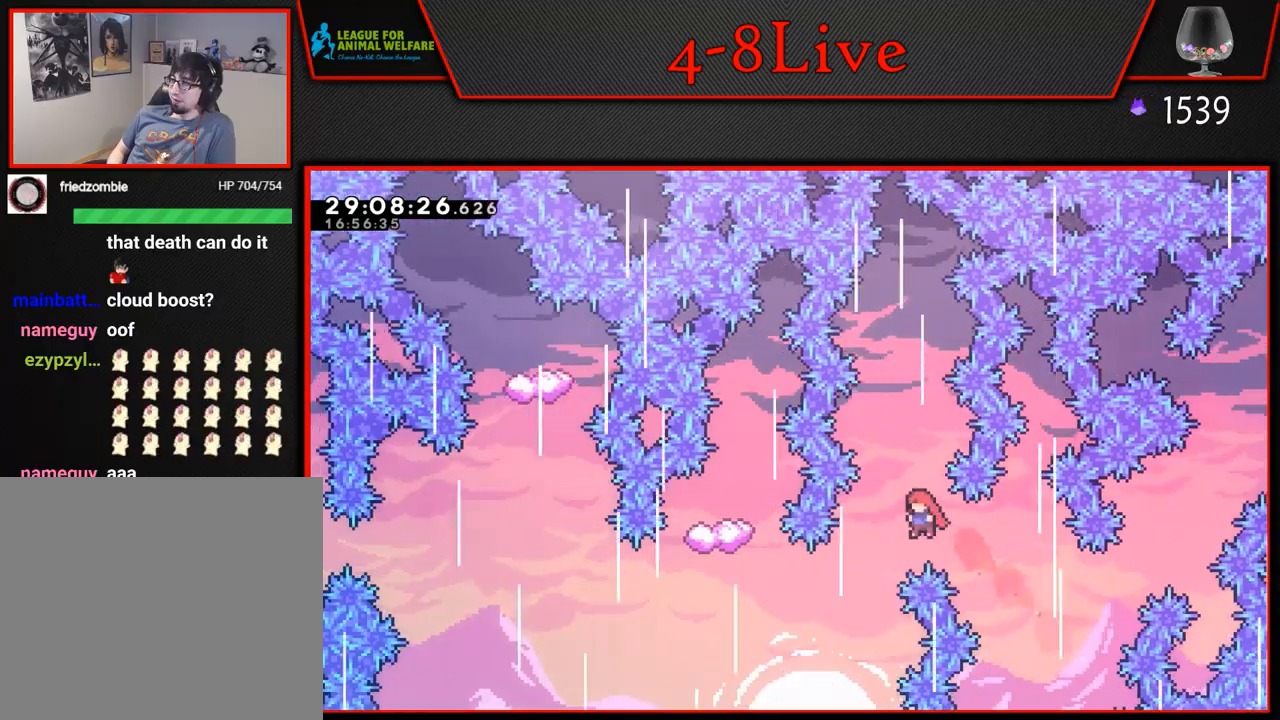
{"buttons": ["L1", "R1", "DPAD_UP", "DPAD_LEFT"], "left_stick": "center", "events": [[17, "R1", "up"], [417, "L1", "down"], [433, "DPAD_UP", "down"], [450, "R1", "down"]]}
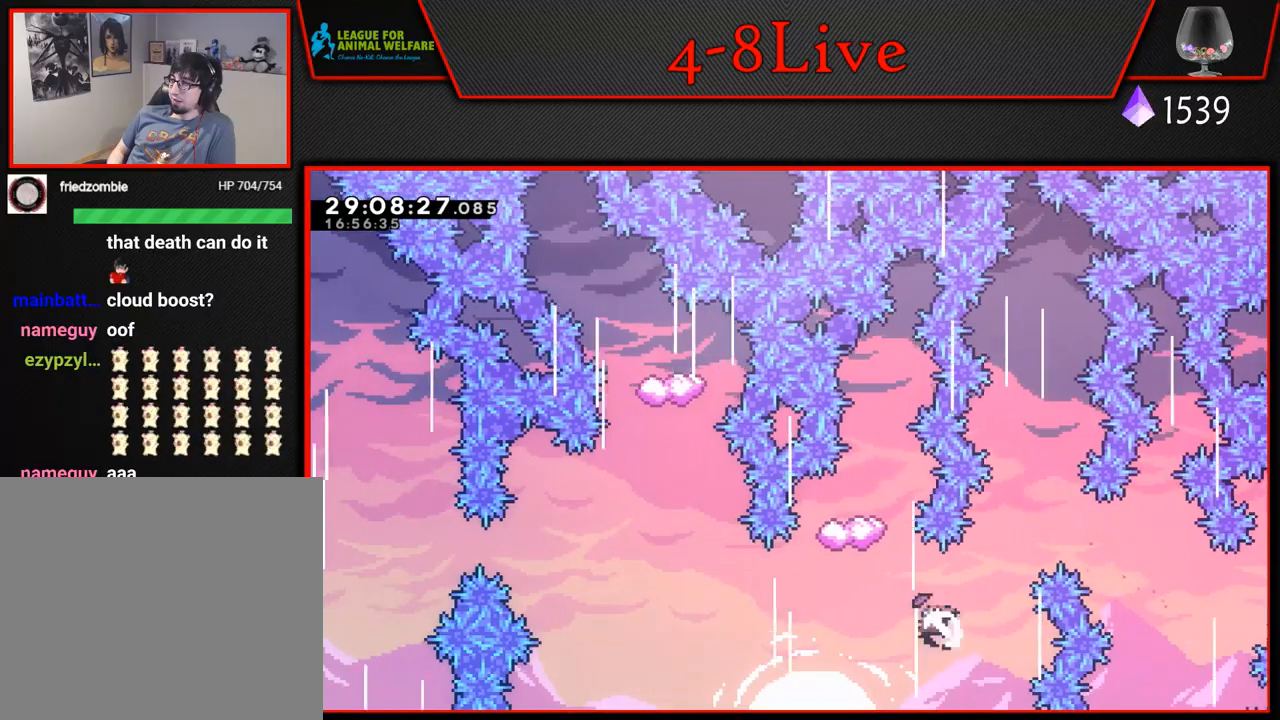
{"buttons": ["DPAD_RIGHT"], "left_stick": "center", "events": [[67, "DPAD_LEFT", "up"], [67, "DPAD_UP", "up"], [83, "R1", "up"], [100, "L1", "up"], [217, "DPAD_RIGHT", "down"]]}
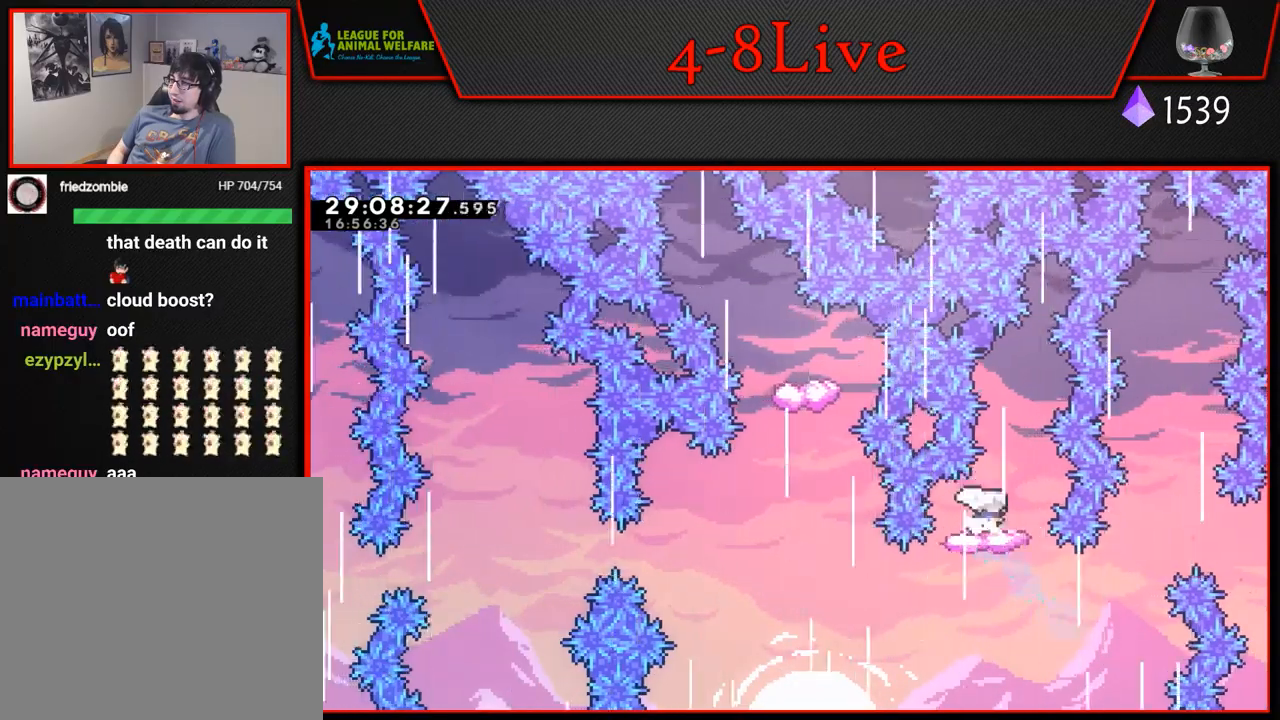
{"buttons": [], "left_stick": "center", "events": [[50, "DPAD_RIGHT", "up"], [217, "DPAD_RIGHT", "down"], [283, "DPAD_RIGHT", "up"]]}
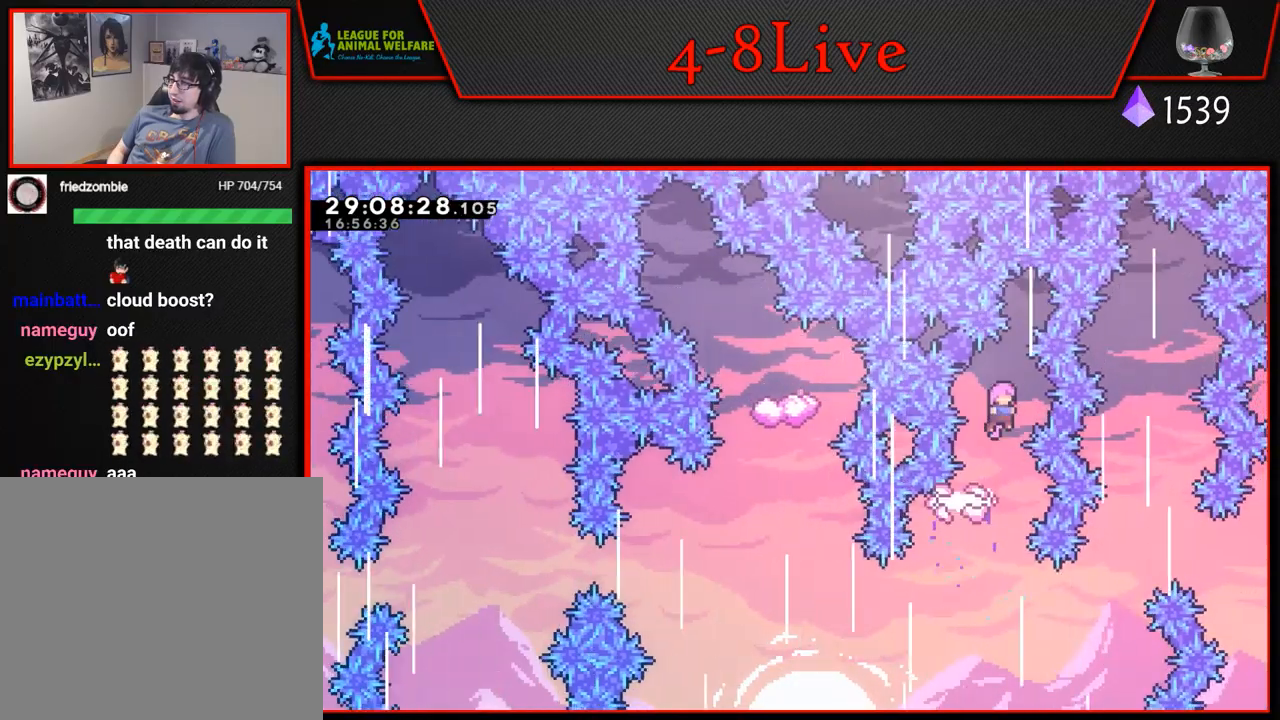
{"buttons": ["DPAD_LEFT"], "left_stick": "center", "events": [[450, "DPAD_LEFT", "down"]]}
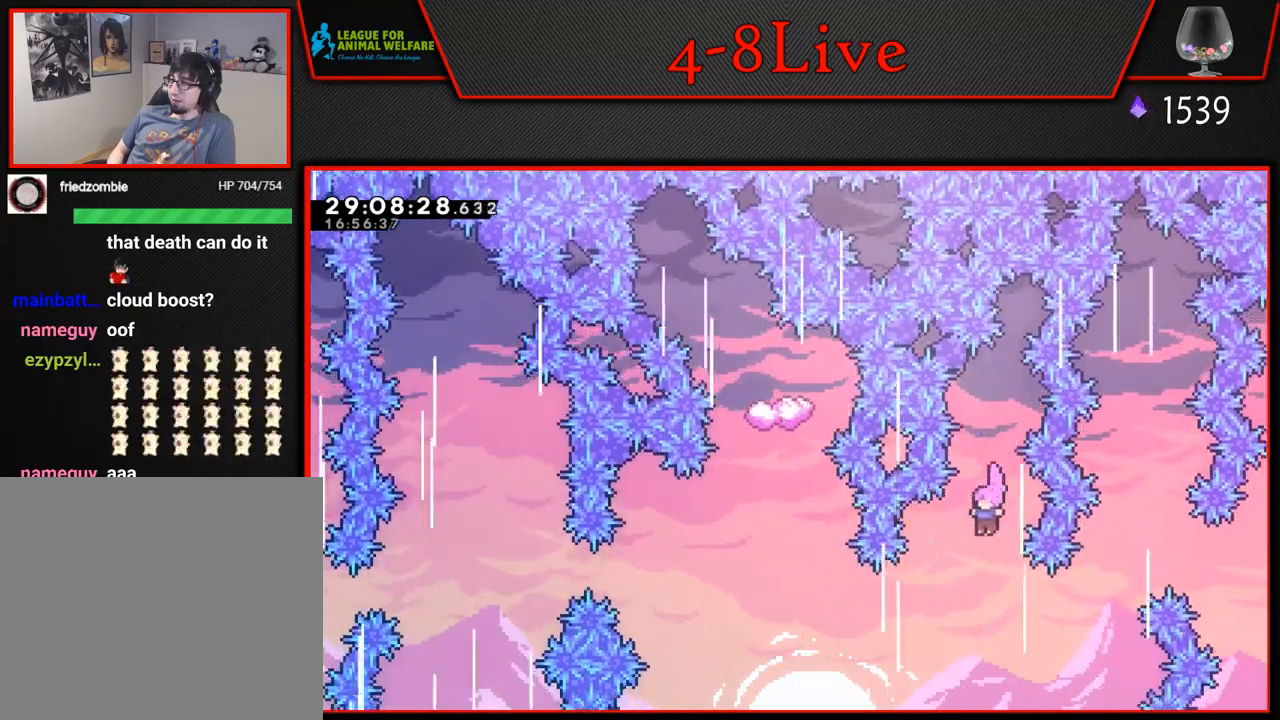
{"buttons": ["L1", "R1", "DPAD_LEFT"], "left_stick": "center", "events": [[333, "DPAD_UP", "down"], [333, "L1", "down"], [383, "R1", "down"], [500, "DPAD_UP", "up"]]}
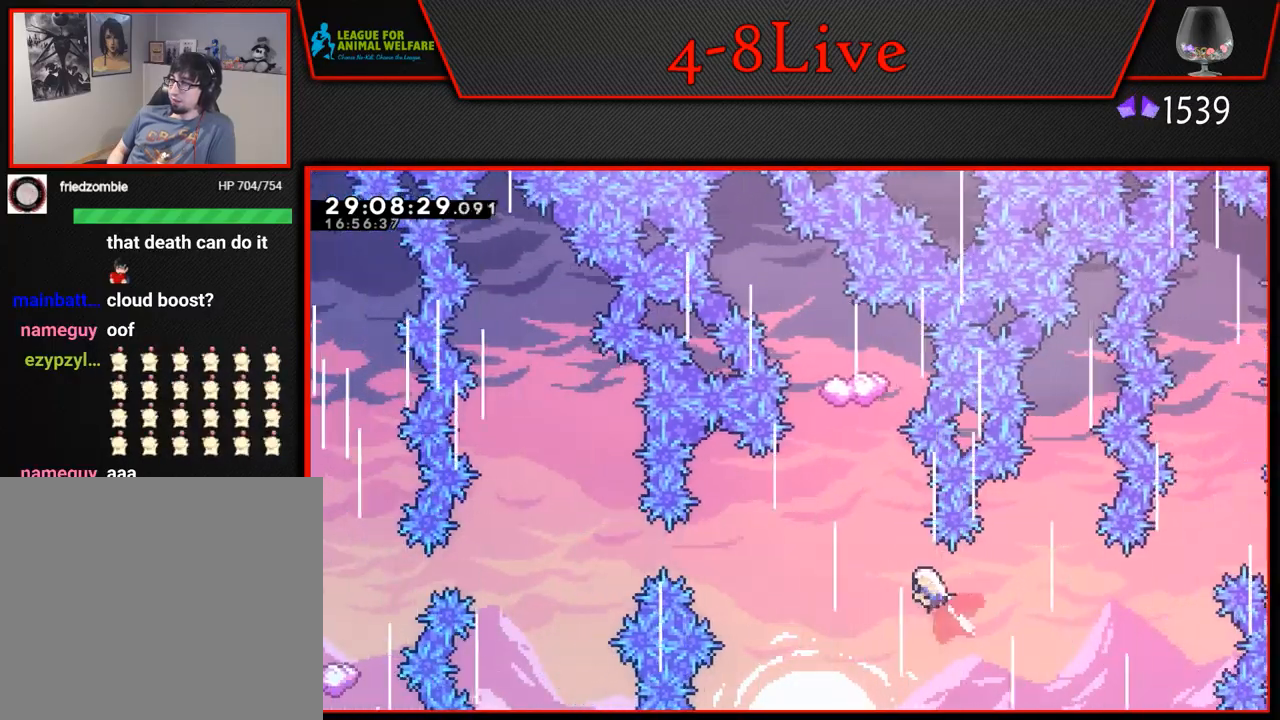
{"buttons": [], "left_stick": "center", "events": [[33, "L1", "up"], [33, "R1", "up"], [183, "DPAD_UP", "down"], [200, "DPAD_LEFT", "up"], [200, "L1", "down"], [217, "R1", "down"], [383, "DPAD_UP", "up"], [383, "R1", "up"], [400, "L1", "up"]]}
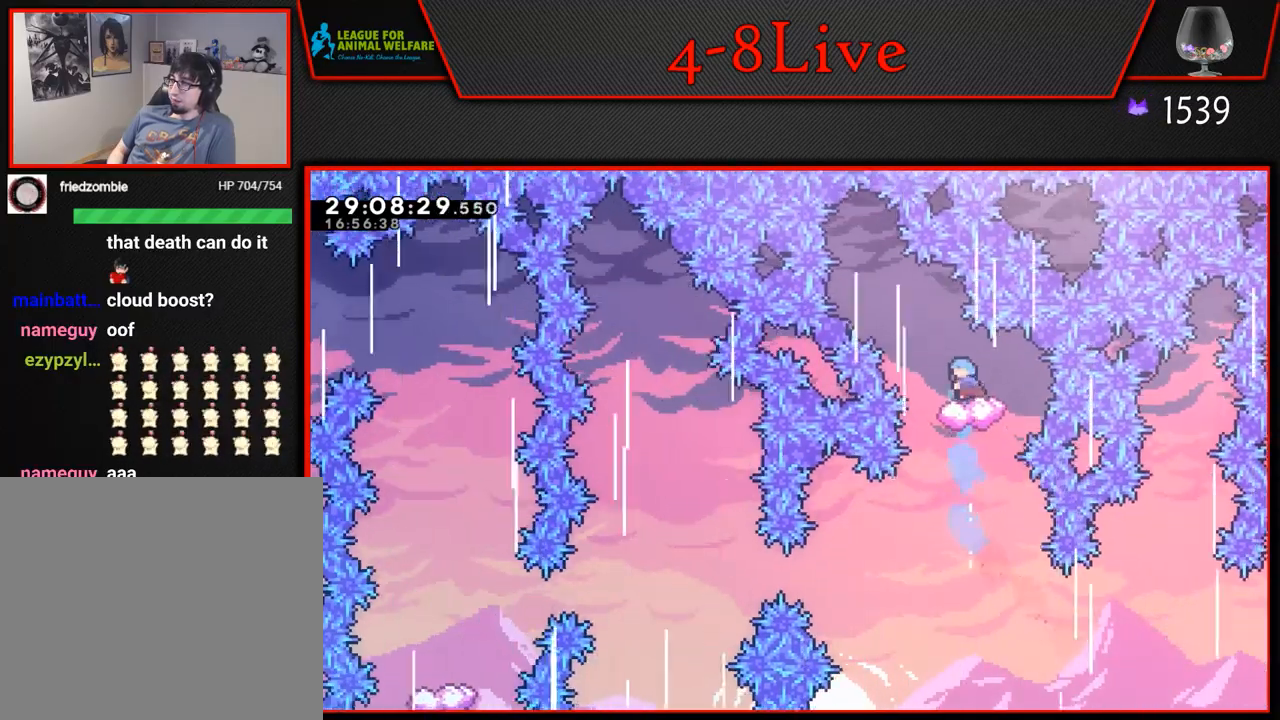
{"buttons": [], "left_stick": "center", "events": []}
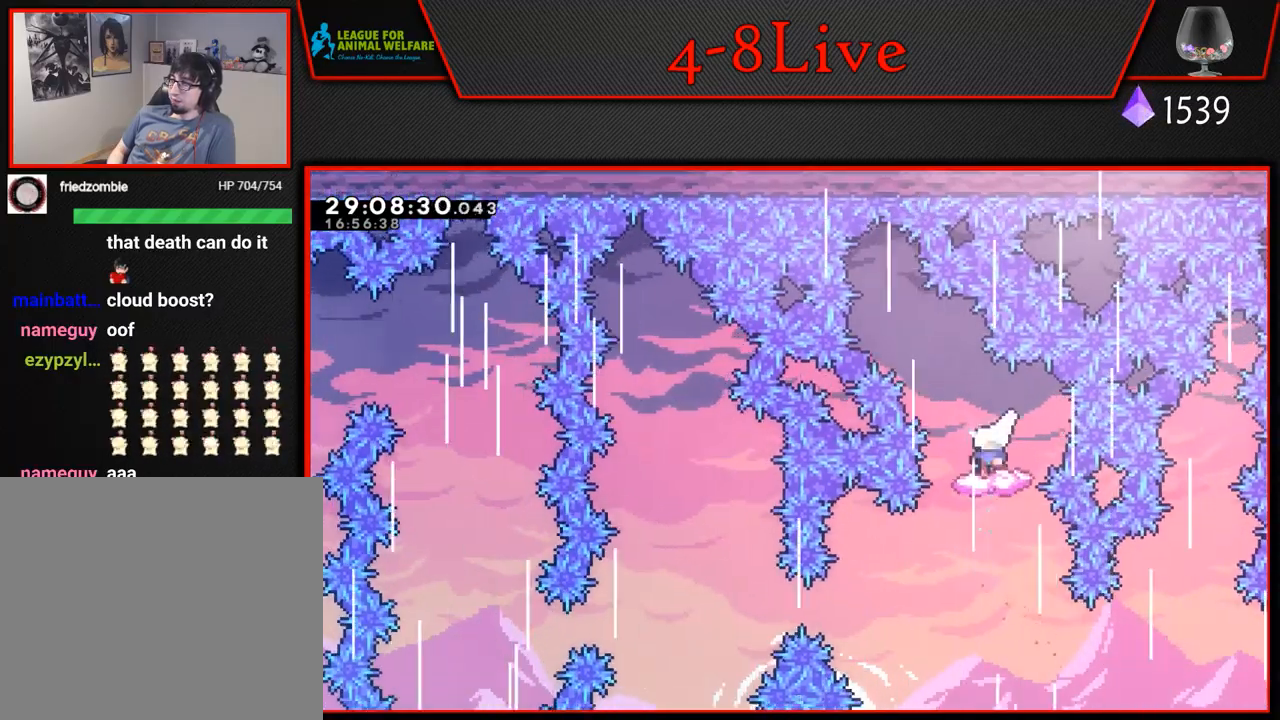
{"buttons": ["DPAD_RIGHT"], "left_stick": "center", "events": [[33, "DPAD_LEFT", "down"], [333, "DPAD_LEFT", "up"], [433, "DPAD_RIGHT", "down"]]}